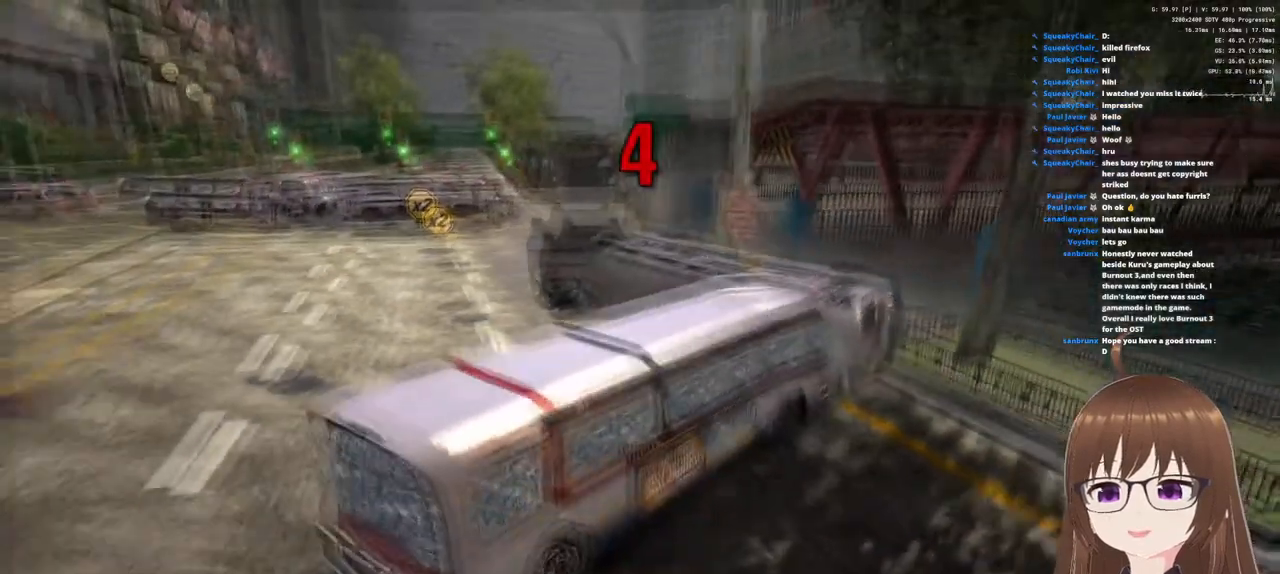
Gameplay with a controller (PlayStation layout); each line is a JSON object with the inputs held at the frame after it. "events" lists button and stick changes between this image and that frame as [ms after this image, input, new state], when the widget could be followed in between.
{"buttons": ["START"], "left_stick": "center", "right_stick": "center", "events": [[400, "START", "down"]]}
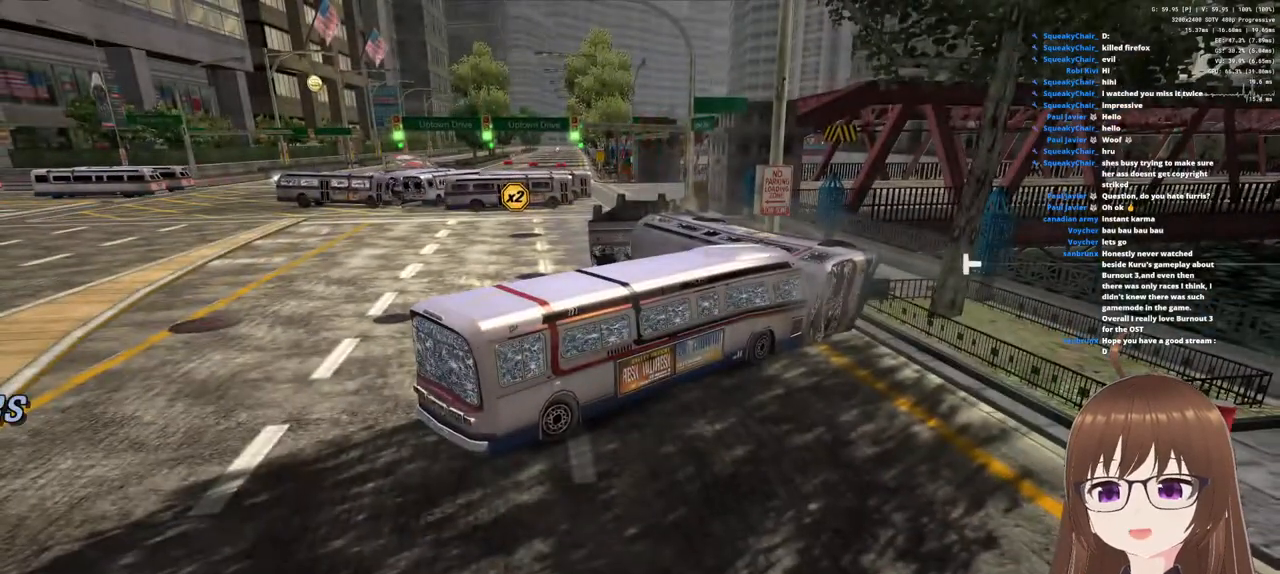
{"buttons": [], "left_stick": "center", "right_stick": "center", "events": [[50, "START", "up"]]}
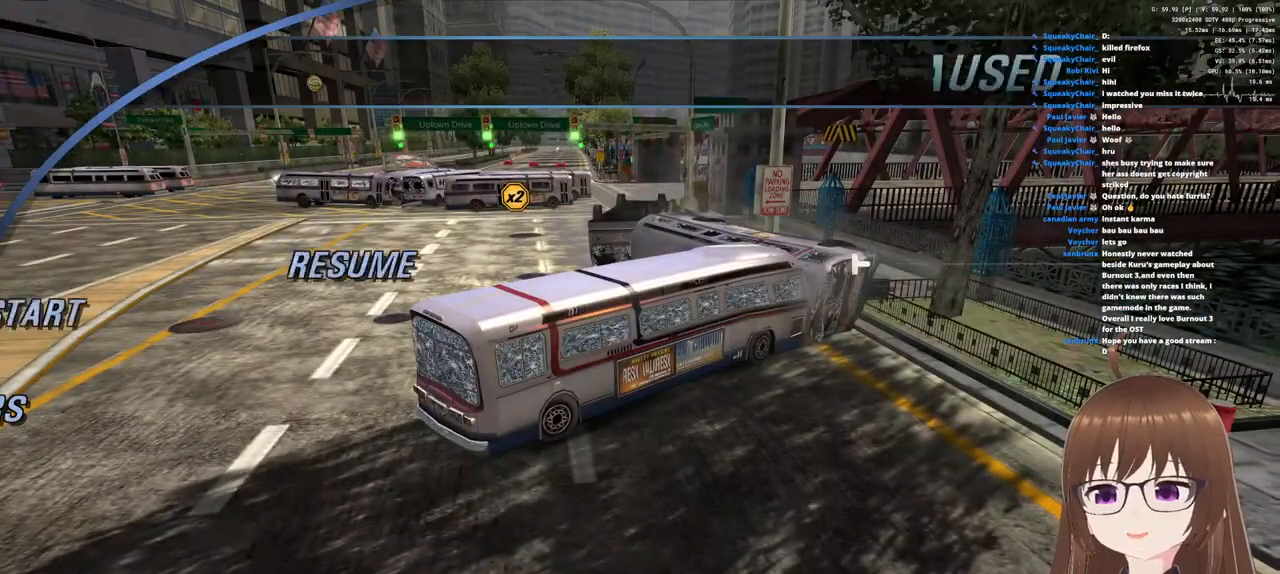
{"buttons": [], "left_stick": "center", "right_stick": "center", "events": [[383, "DPAD_DOWN", "down"], [467, "DPAD_DOWN", "up"]]}
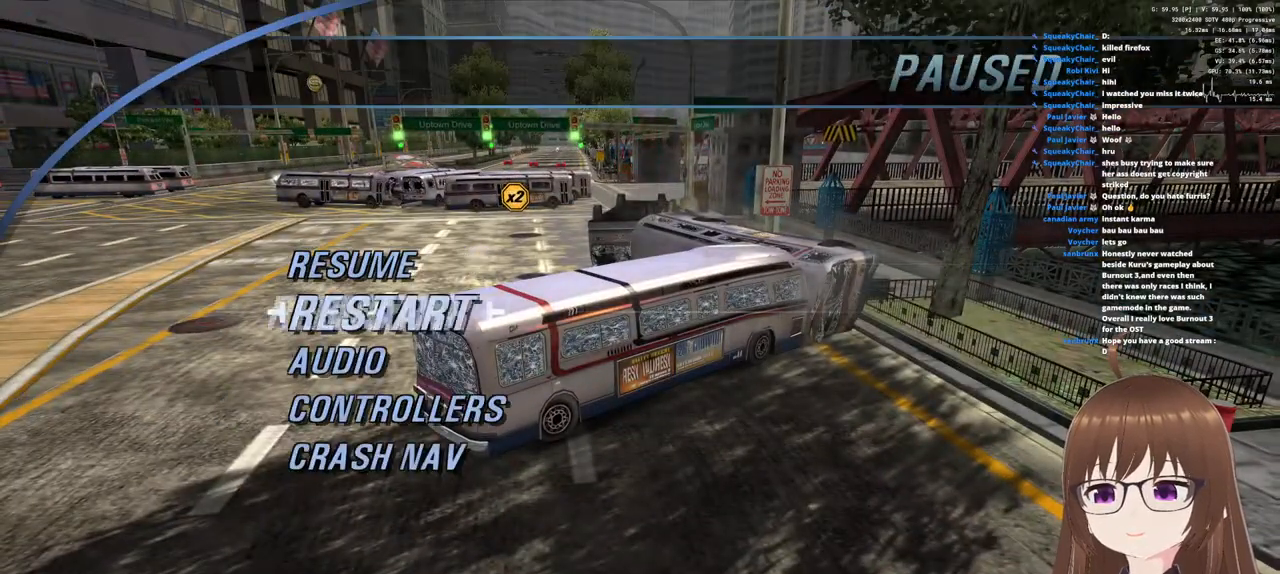
{"buttons": [], "left_stick": "center", "right_stick": "center", "events": [[83, "DPAD_DOWN", "down"], [100, "DPAD_DOWN", "up"], [367, "DPAD_UP", "down"], [467, "DPAD_UP", "up"]]}
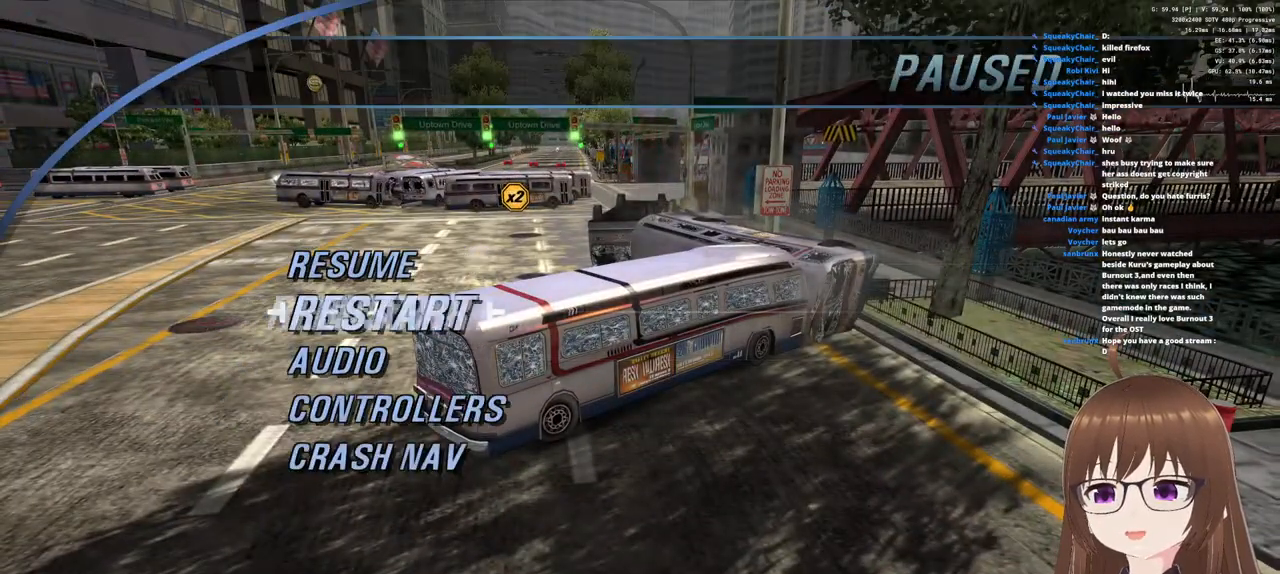
{"buttons": [], "left_stick": "center", "right_stick": "center", "events": [[50, "CROSS", "down"], [133, "CROSS", "up"]]}
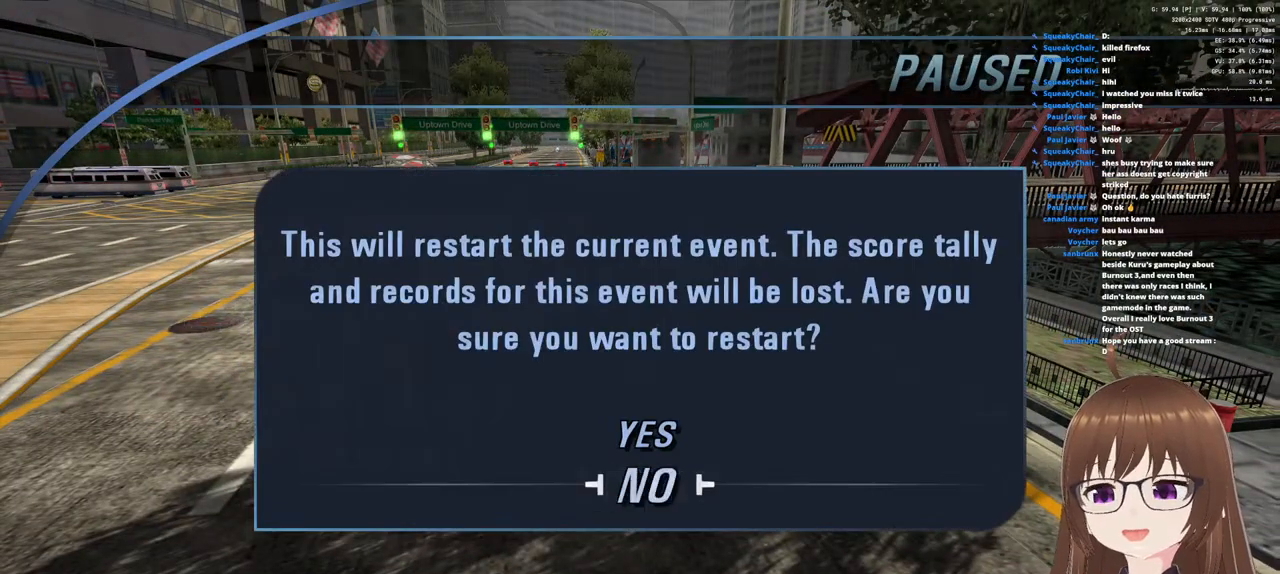
{"buttons": [], "left_stick": "center", "right_stick": "center", "events": [[100, "DPAD_UP", "down"], [200, "DPAD_UP", "up"], [250, "CROSS", "down"], [317, "CROSS", "up"]]}
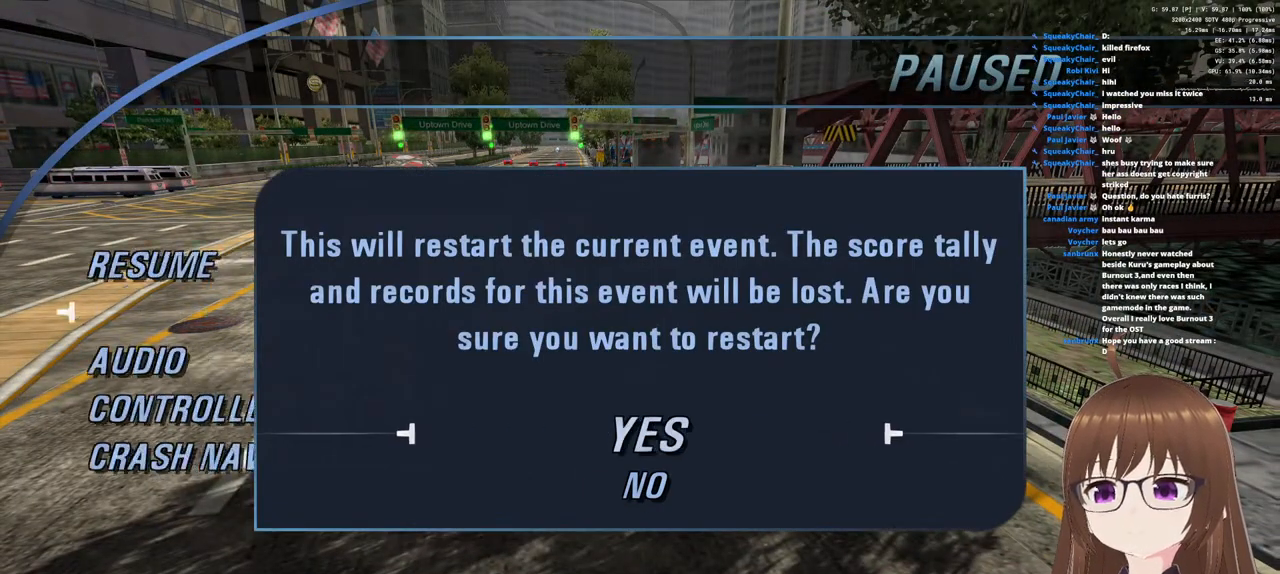
{"buttons": [], "left_stick": "center", "right_stick": "center", "events": []}
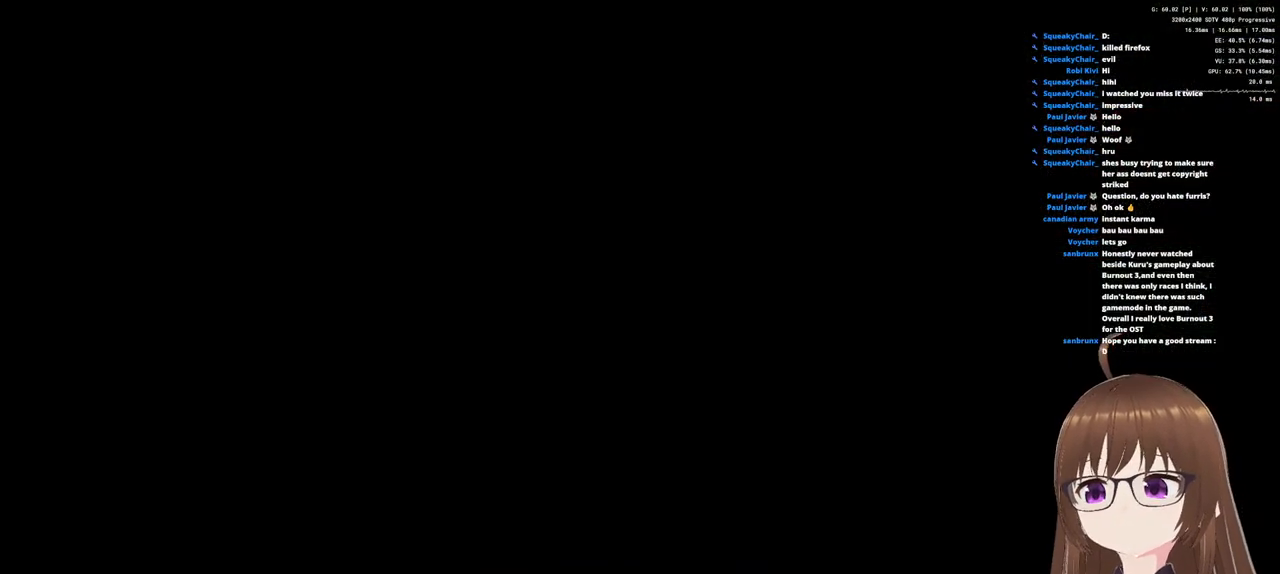
{"buttons": [], "left_stick": "center", "right_stick": "center", "events": []}
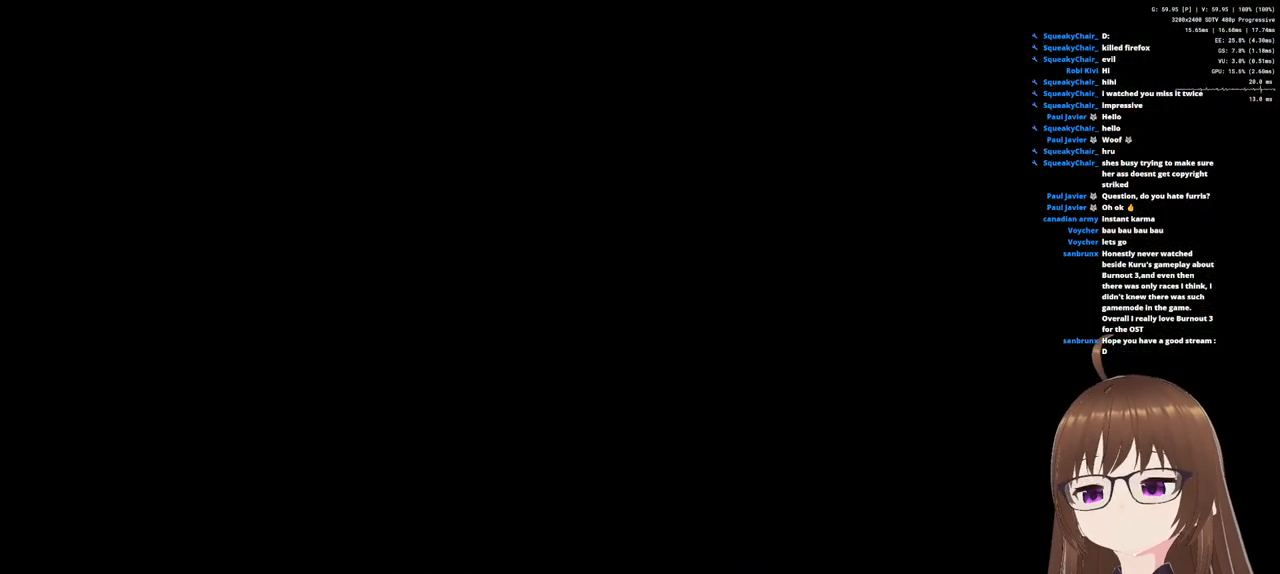
{"buttons": [], "left_stick": "center", "right_stick": "center", "events": []}
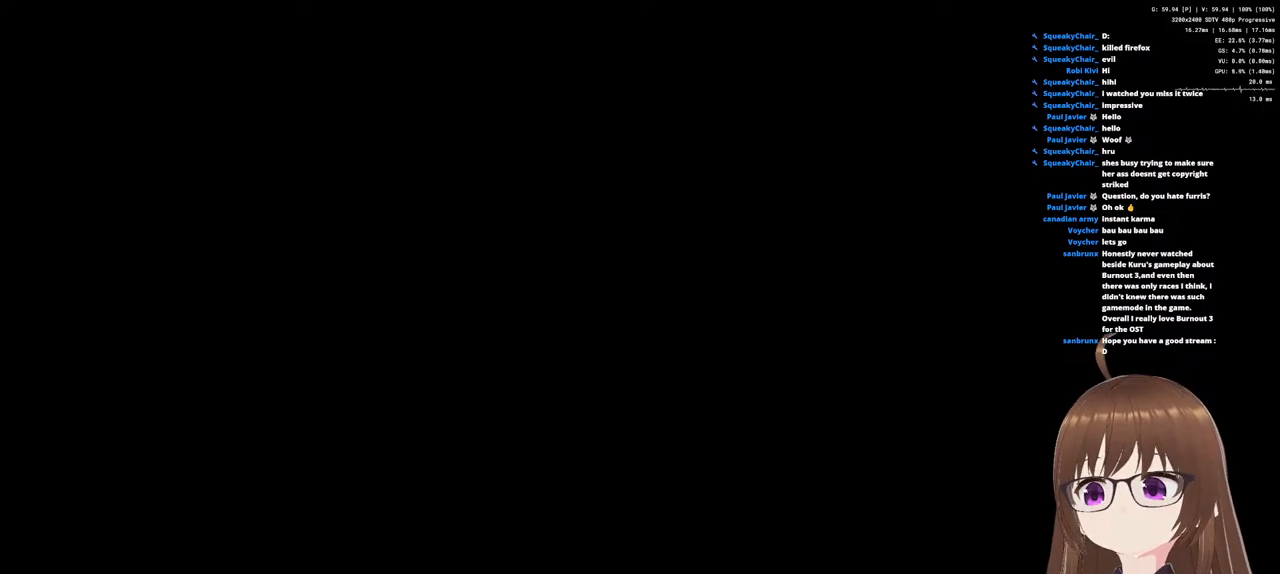
{"buttons": [], "left_stick": "center", "right_stick": "center", "events": []}
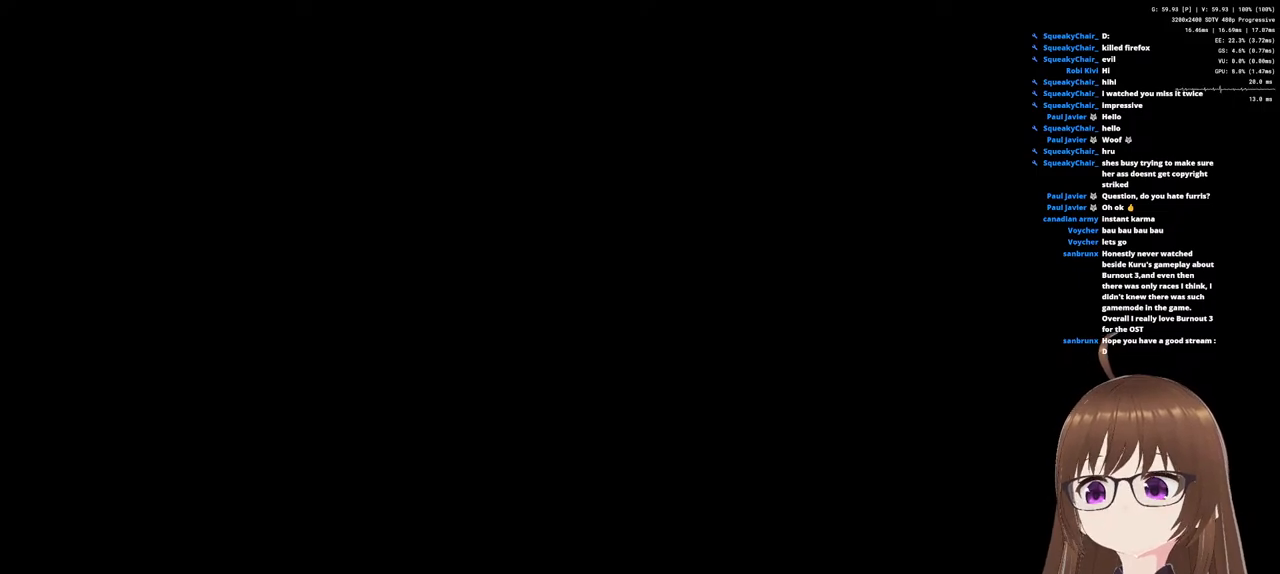
{"buttons": [], "left_stick": "center", "right_stick": "center", "events": []}
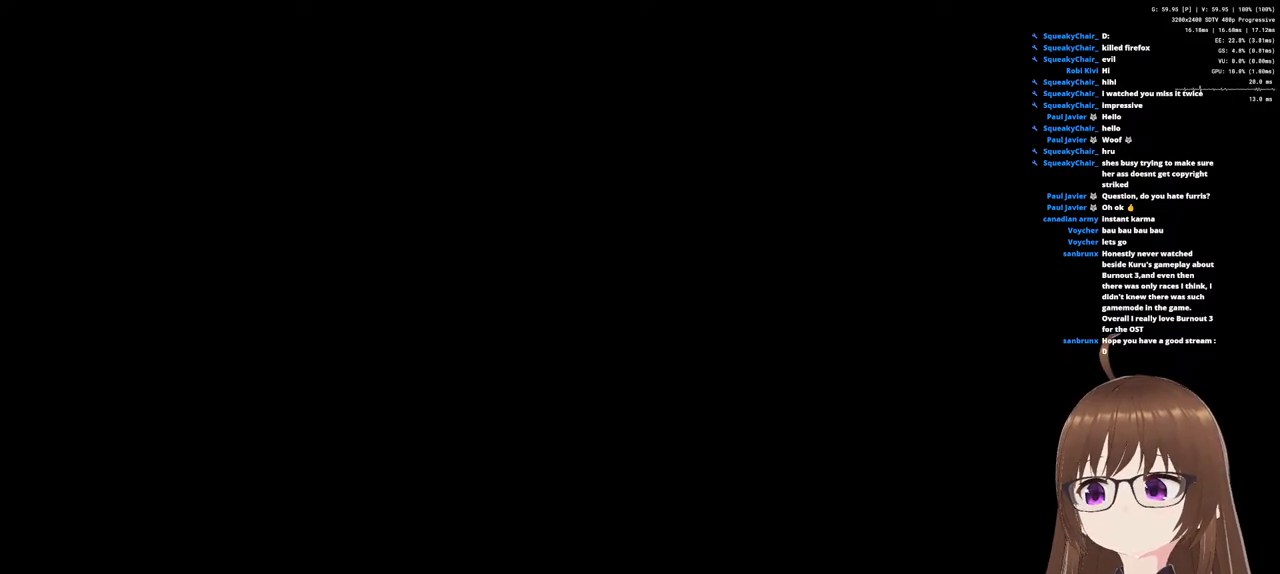
{"buttons": [], "left_stick": "center", "right_stick": "center", "events": []}
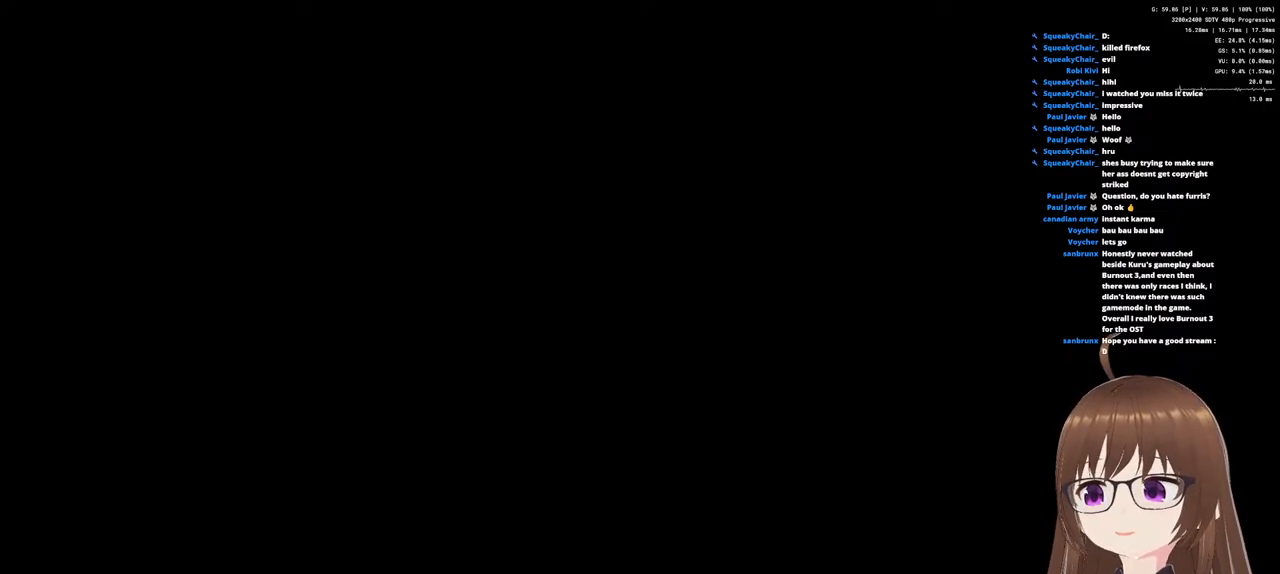
{"buttons": [], "left_stick": "center", "right_stick": "center", "events": []}
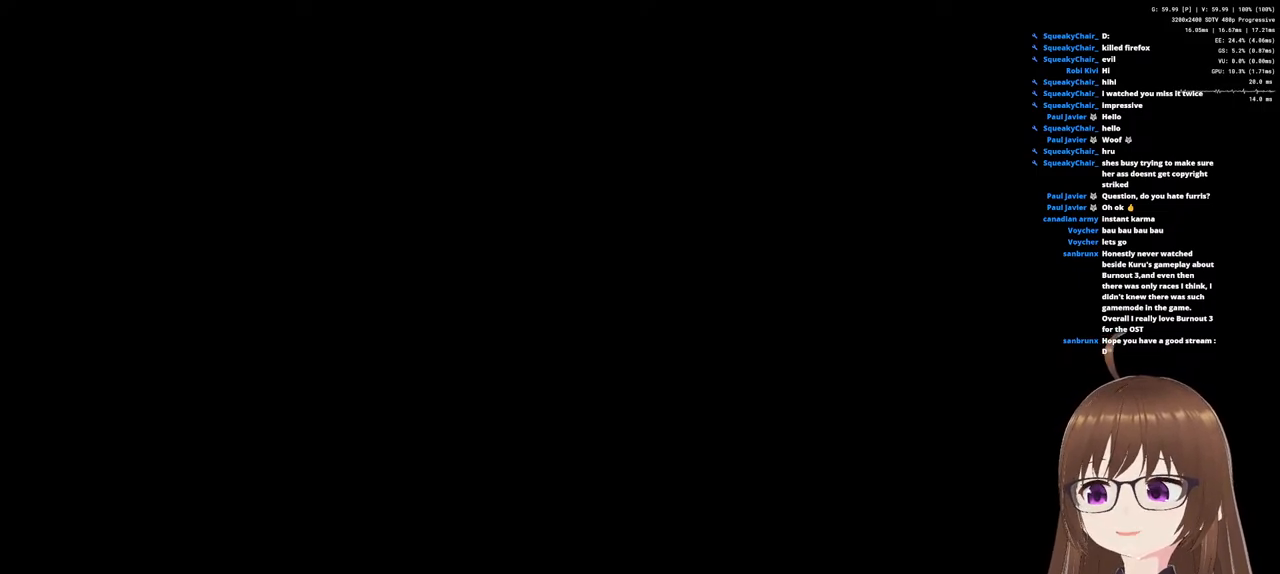
{"buttons": [], "left_stick": "center", "right_stick": "center", "events": []}
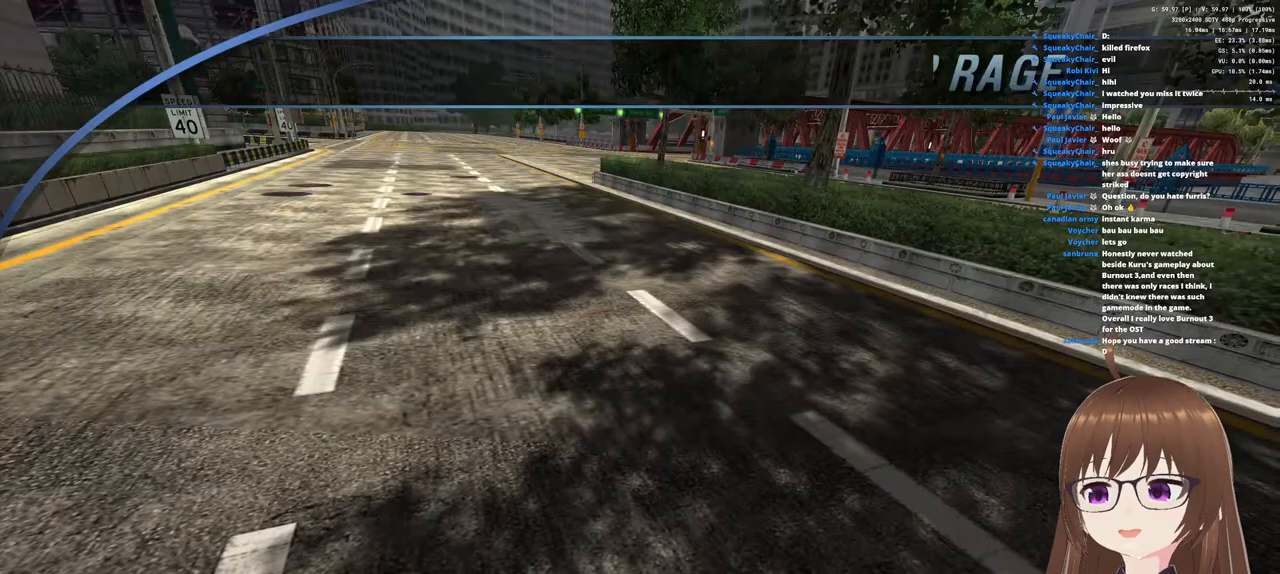
{"buttons": ["CROSS"], "left_stick": "center", "right_stick": "center", "events": [[467, "CROSS", "down"]]}
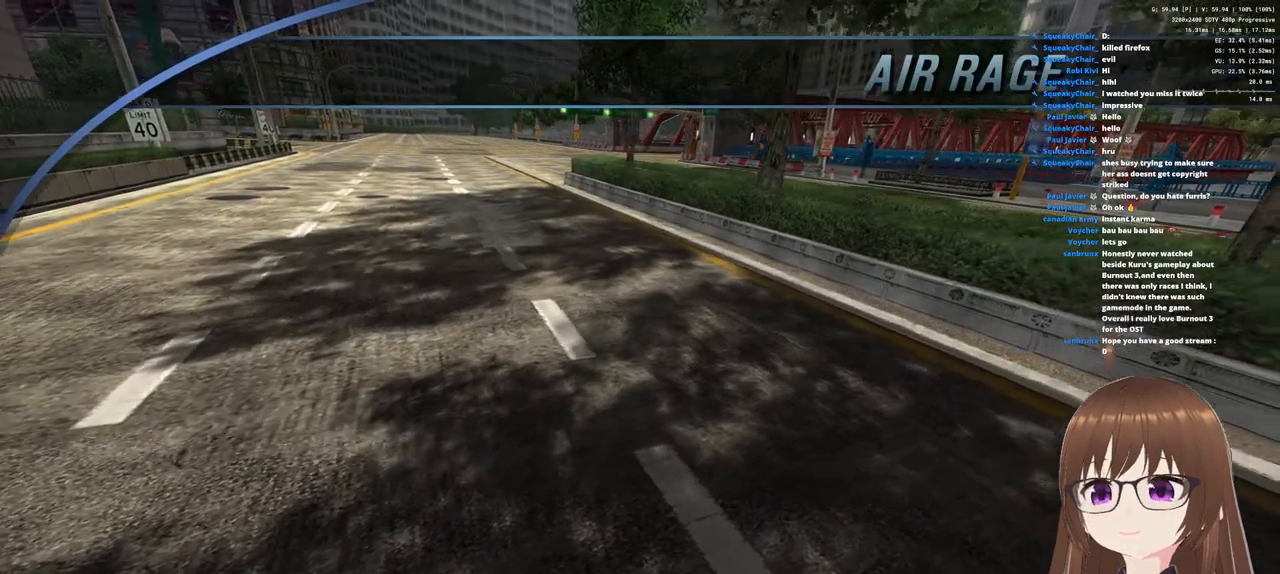
{"buttons": [], "left_stick": "center", "right_stick": "center", "events": [[50, "CROSS", "up"], [150, "CROSS", "down"], [233, "CROSS", "up"], [317, "CROSS", "down"], [383, "CROSS", "up"]]}
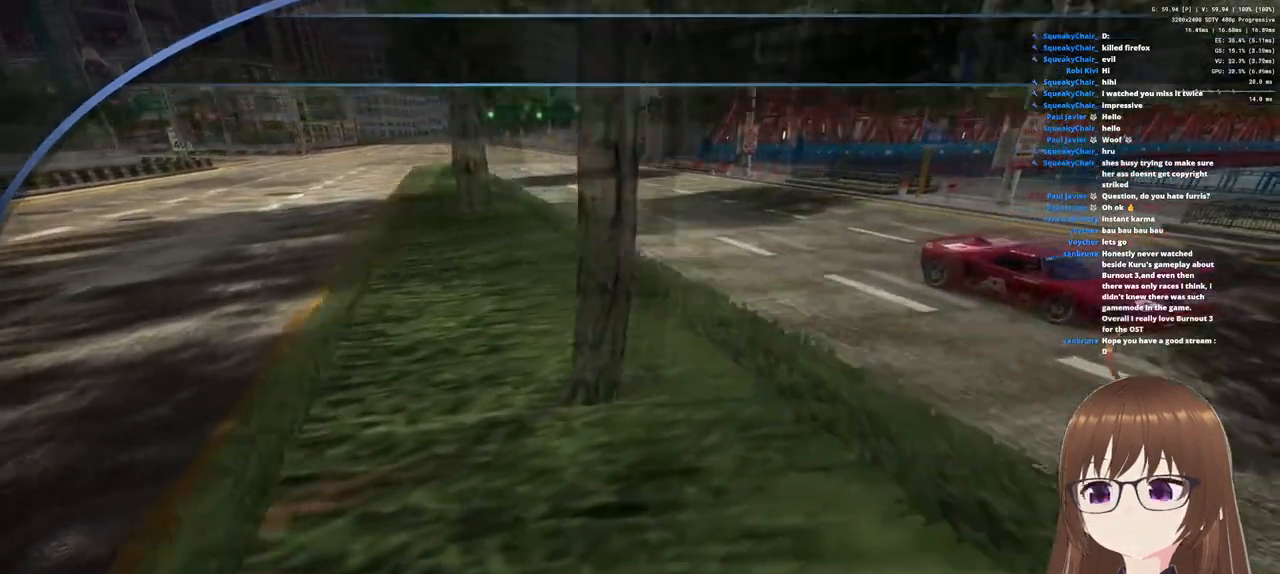
{"buttons": ["CROSS"], "left_stick": "center", "right_stick": "center", "events": [[100, "CROSS", "down"]]}
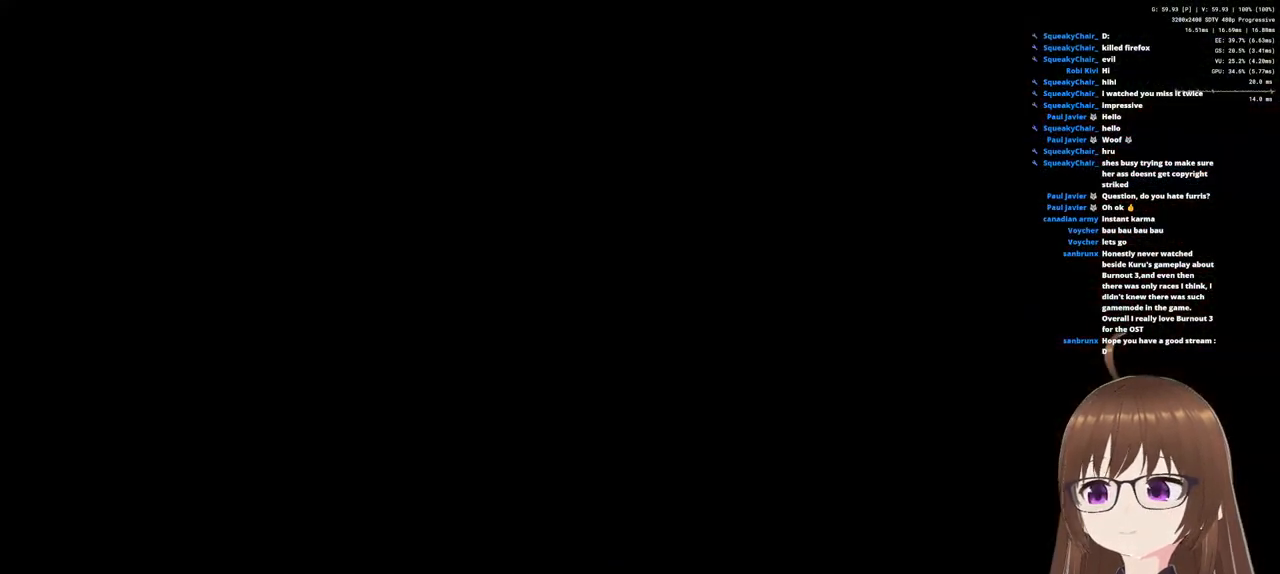
{"buttons": ["CROSS"], "left_stick": "center", "right_stick": "center", "events": []}
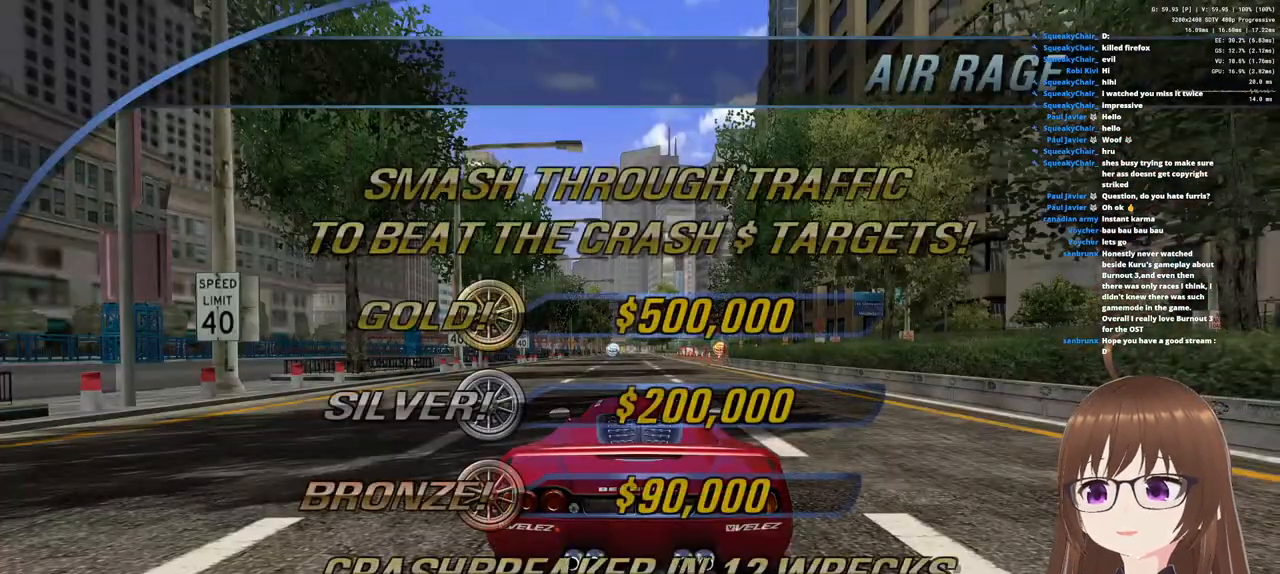
{"buttons": [], "left_stick": "center", "right_stick": "center", "events": [[400, "CROSS", "up"]]}
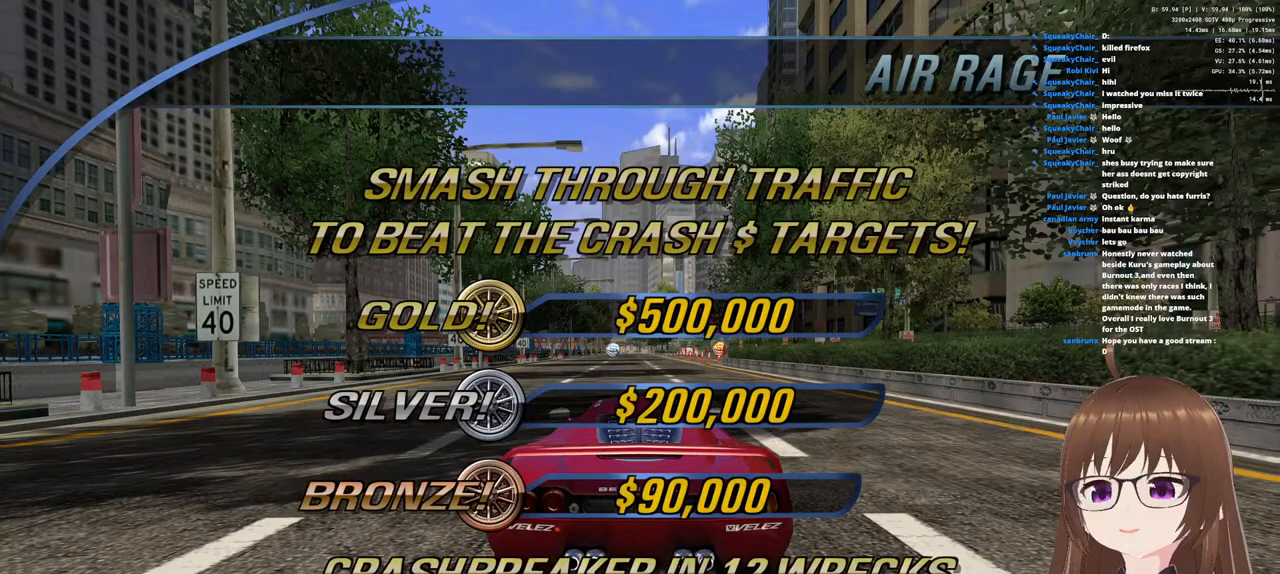
{"buttons": [], "left_stick": "center", "right_stick": "center", "events": [[33, "CROSS", "down"], [100, "CROSS", "up"], [183, "CROSS", "down"], [267, "CROSS", "up"]]}
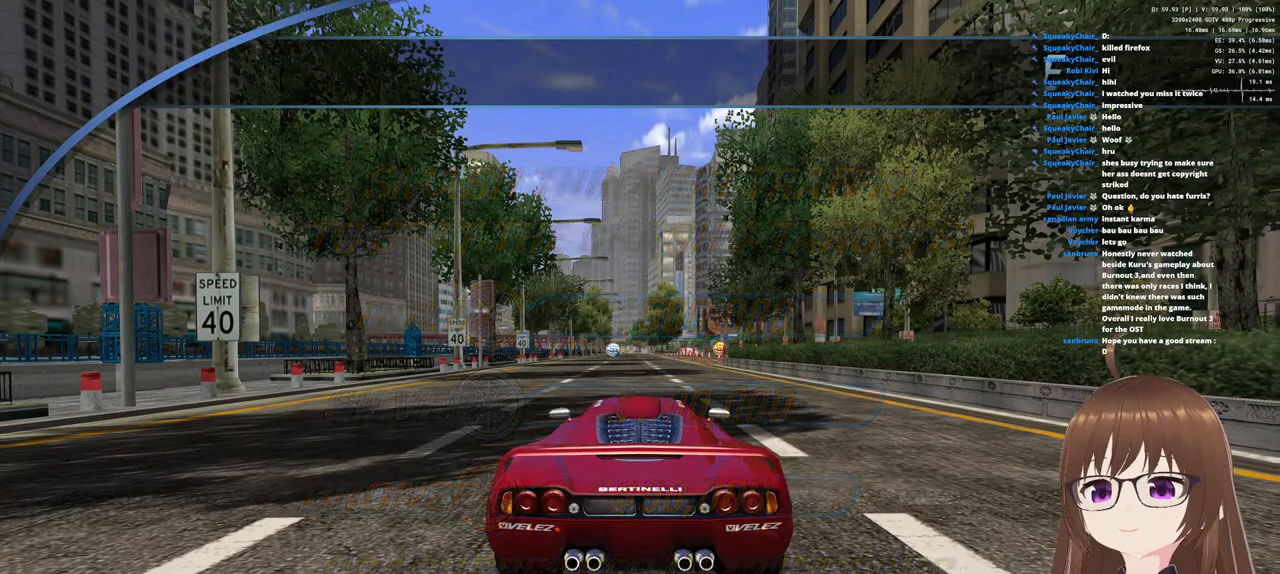
{"buttons": ["CROSS"], "left_stick": "center", "right_stick": "center", "events": [[183, "CROSS", "down"]]}
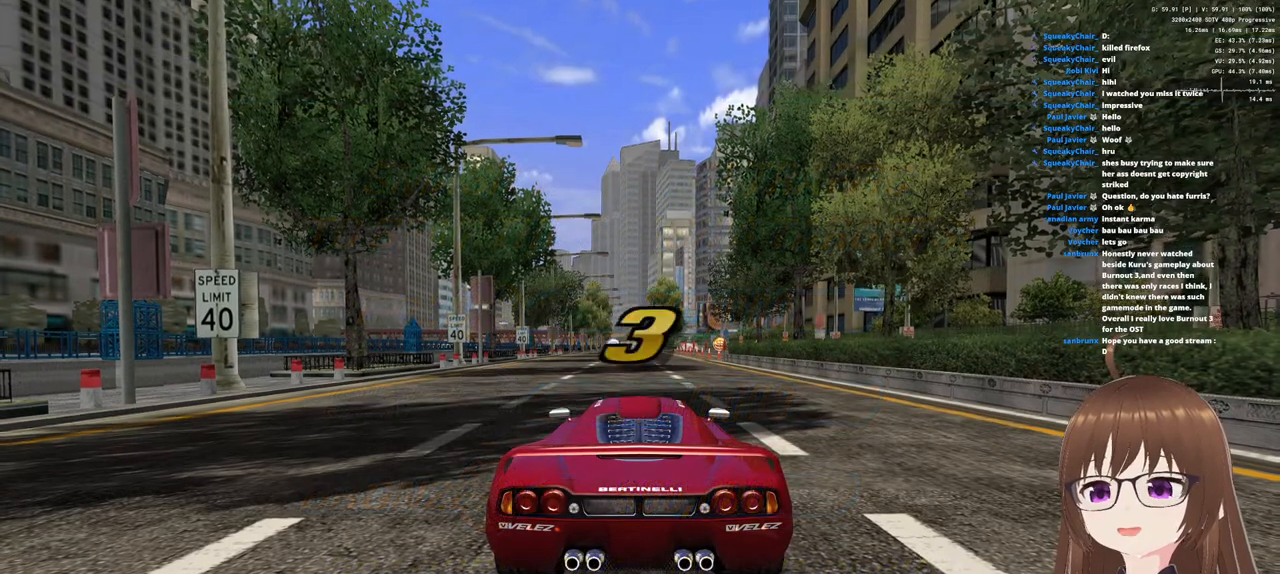
{"buttons": ["CROSS"], "left_stick": "center", "right_stick": "center", "events": []}
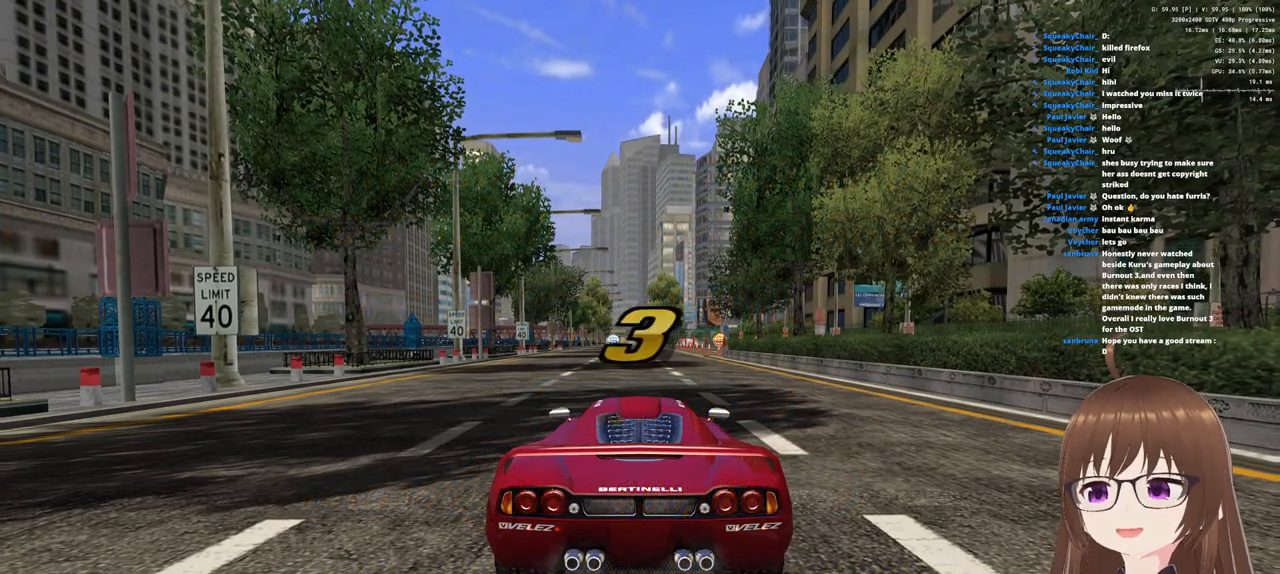
{"buttons": ["CROSS"], "left_stick": "center", "right_stick": "center", "events": []}
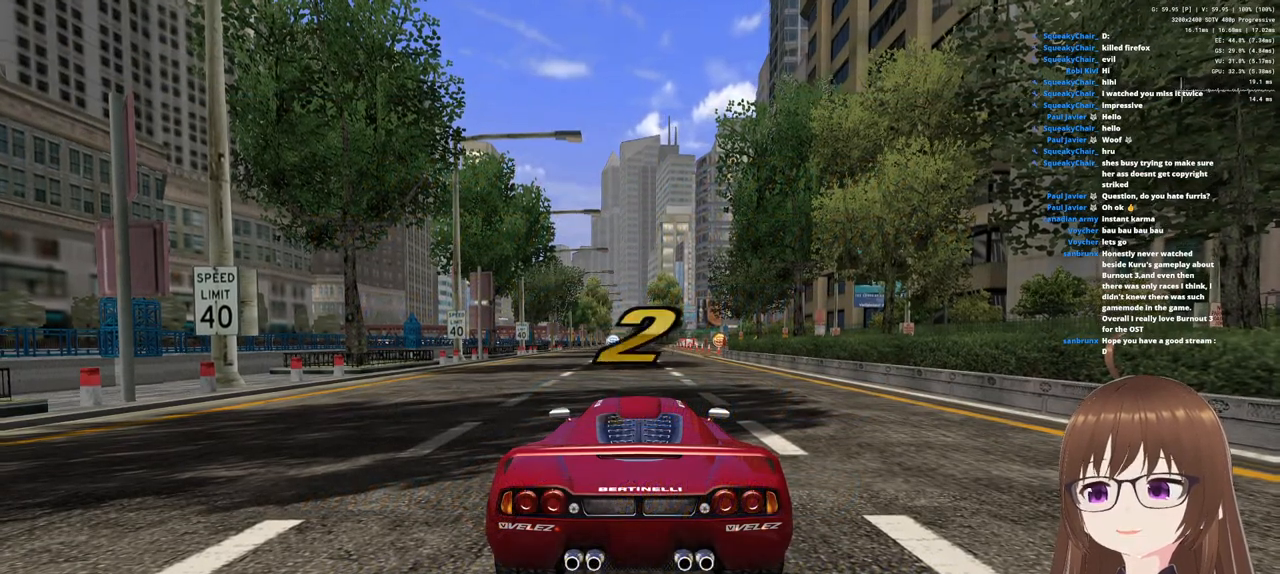
{"buttons": ["CROSS"], "left_stick": "center", "right_stick": "center", "events": []}
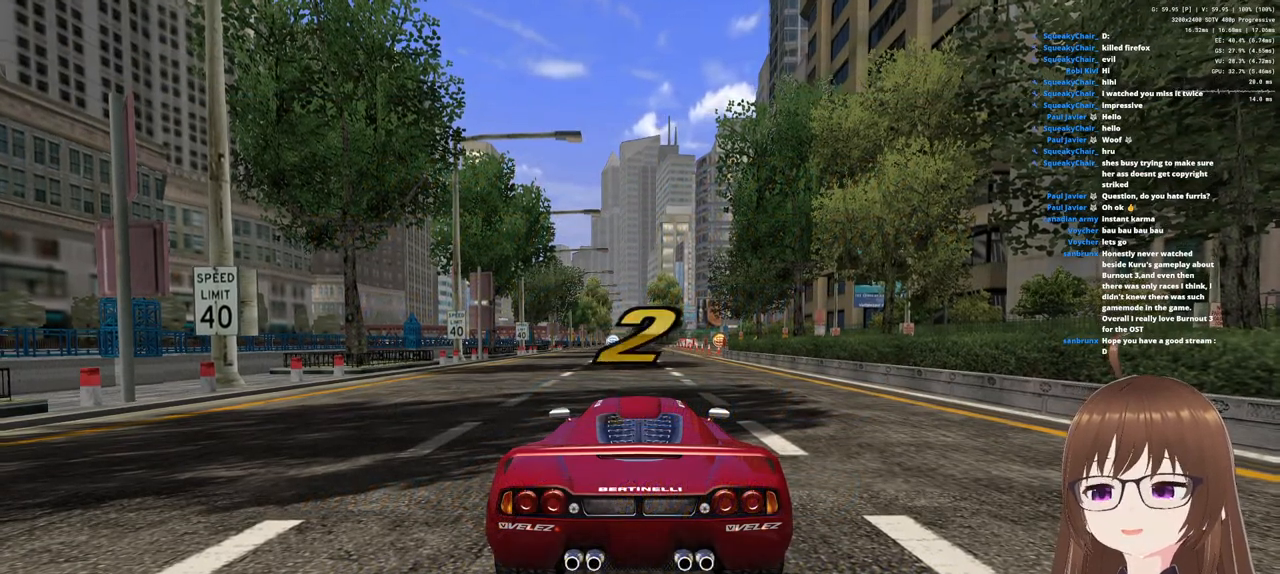
{"buttons": ["CROSS"], "left_stick": "right", "right_stick": "center", "events": [[450, "left_stick", "right"]]}
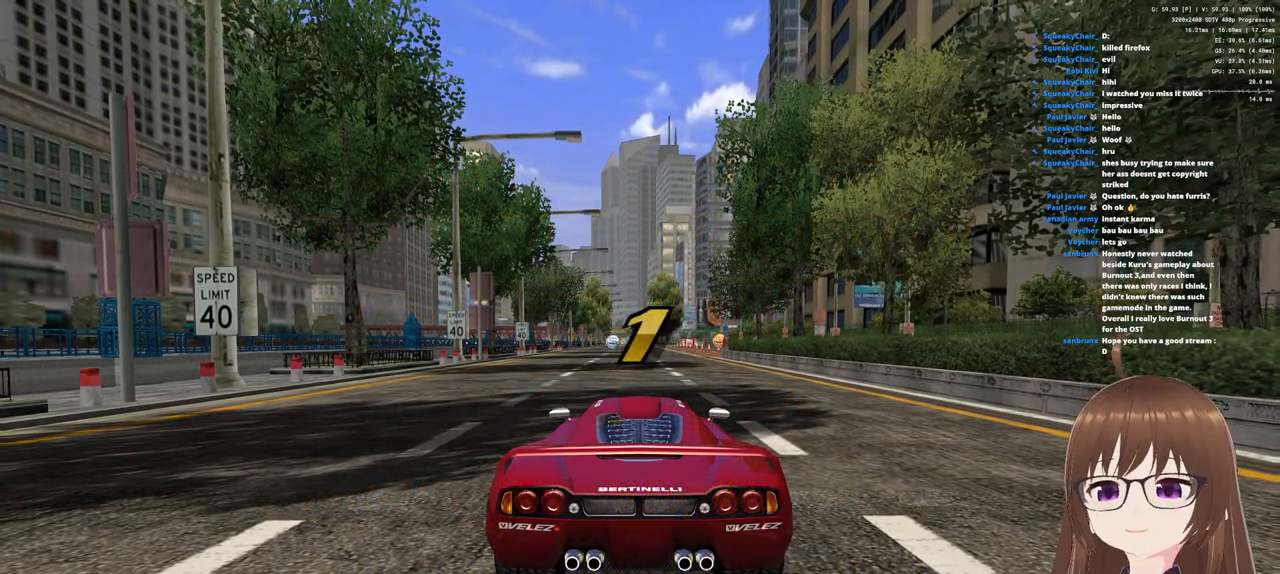
{"buttons": ["CROSS"], "left_stick": "center", "right_stick": "center", "events": [[100, "left_stick", "center"]]}
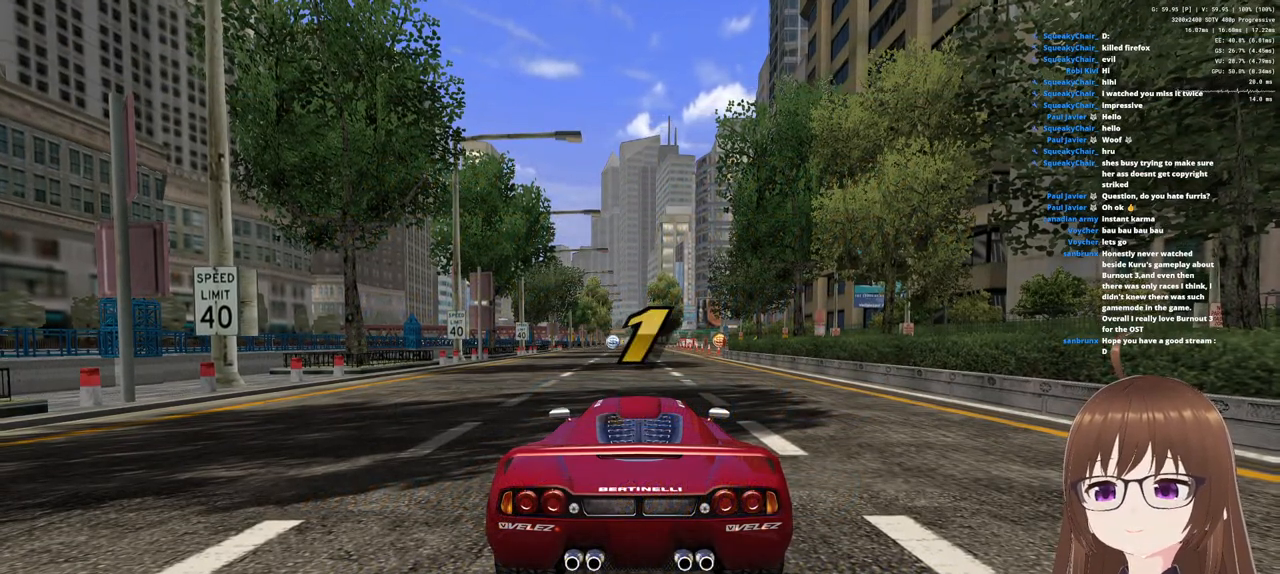
{"buttons": ["CROSS"], "left_stick": "center", "right_stick": "center", "events": []}
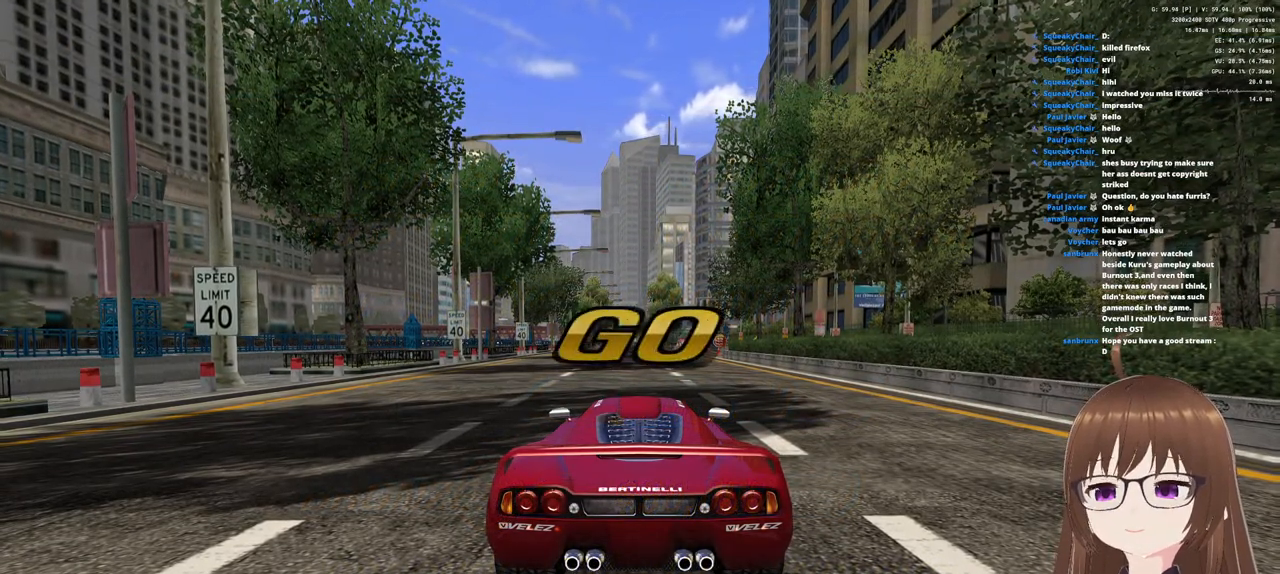
{"buttons": ["CROSS"], "left_stick": "center", "right_stick": "center", "events": []}